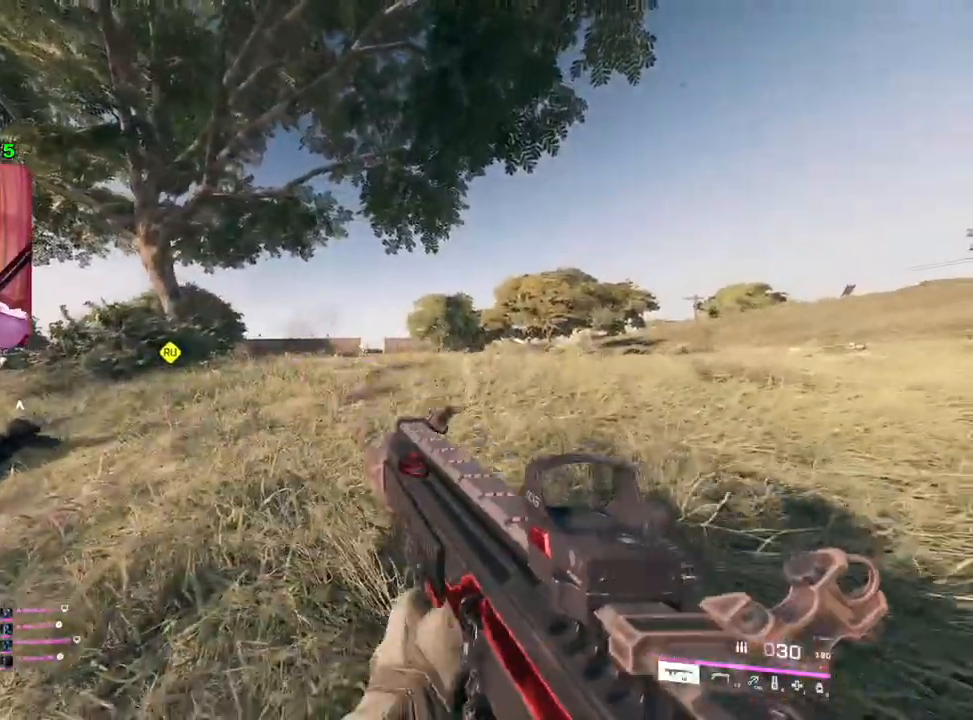
Gameplay with a controller (PlayStation layout); each line is a JSON object with the inputs held at the frame after it. "events" lists button and stick changes between this image and that frame as [ms after this image, input, new state], when the widget could be followed in between.
{"buttons": [], "left_stick": "up-left", "right_stick": "down-left", "events": [[33, "left_stick", "up-left"], [100, "L3", "down"], [183, "L3", "up"]]}
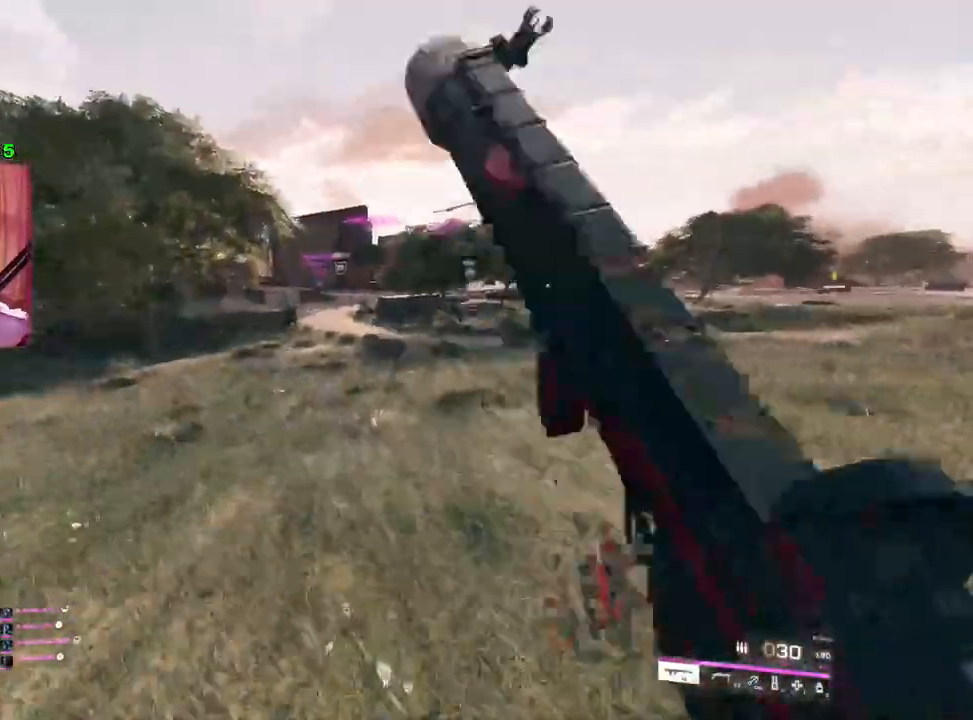
{"buttons": [], "left_stick": "up", "right_stick": "right", "events": [[17, "left_stick", "up"], [250, "right_stick", "center"], [500, "right_stick", "right"]]}
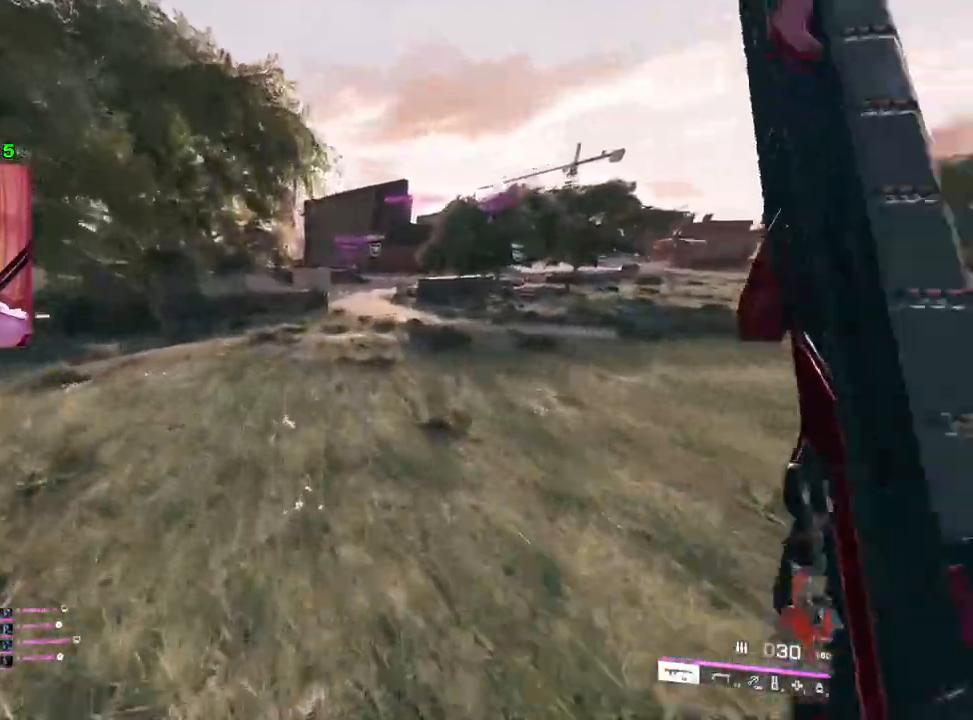
{"buttons": [], "left_stick": "up", "right_stick": "down-right", "events": [[67, "right_stick", "center"], [150, "CROSS", "down"], [217, "CROSS", "up"], [433, "right_stick", "down-right"]]}
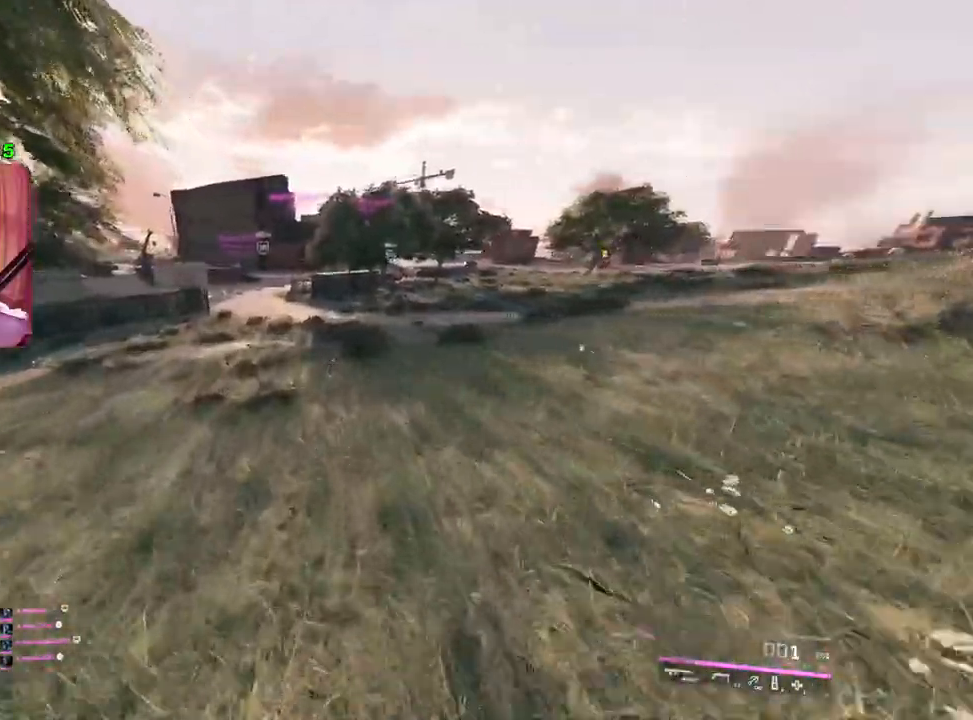
{"buttons": [], "left_stick": "up", "right_stick": "up-left", "events": [[17, "R2", "down"], [33, "right_stick", "center"], [67, "R2", "up"], [183, "R2", "down"], [233, "R2", "up"], [350, "CROSS", "down"], [350, "R2", "down"], [400, "CROSS", "up"], [417, "R2", "up"], [417, "right_stick", "up-left"]]}
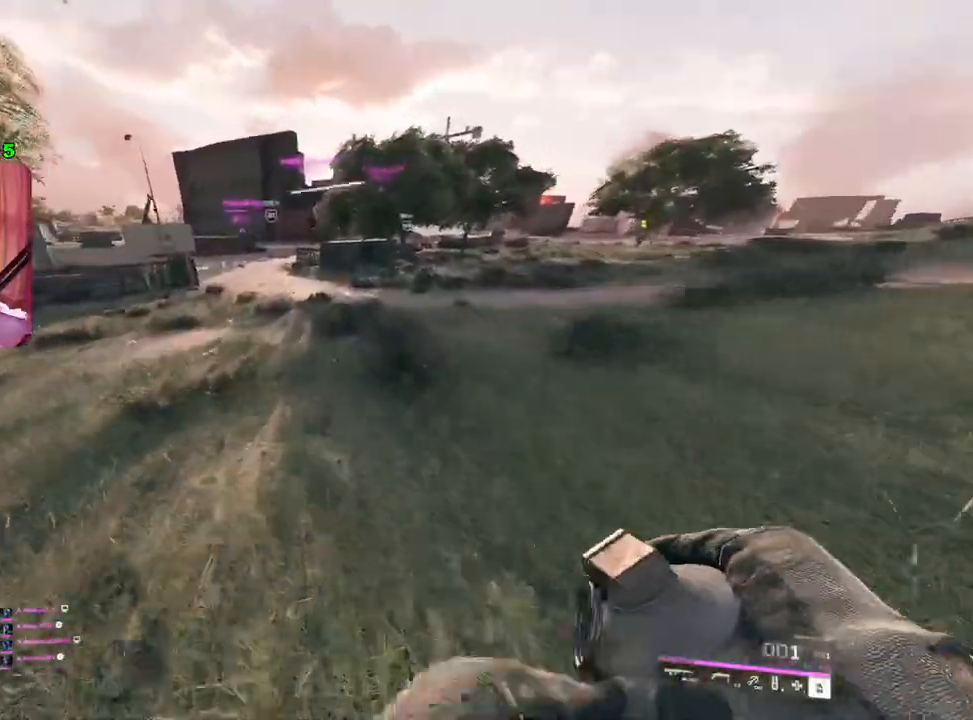
{"buttons": ["L1"], "left_stick": "up", "right_stick": "center"}
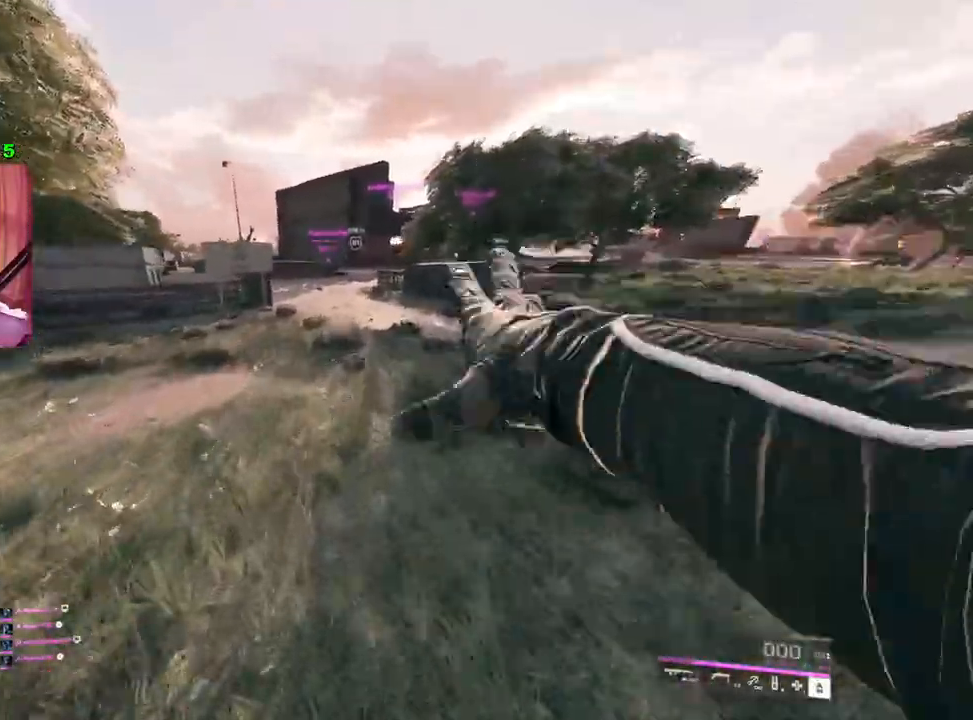
{"buttons": [], "left_stick": "up", "right_stick": "center", "events": [[117, "L1", "up"], [200, "right_stick", "down"], [217, "R3", "down"], [317, "R3", "up"], [333, "right_stick", "center"]]}
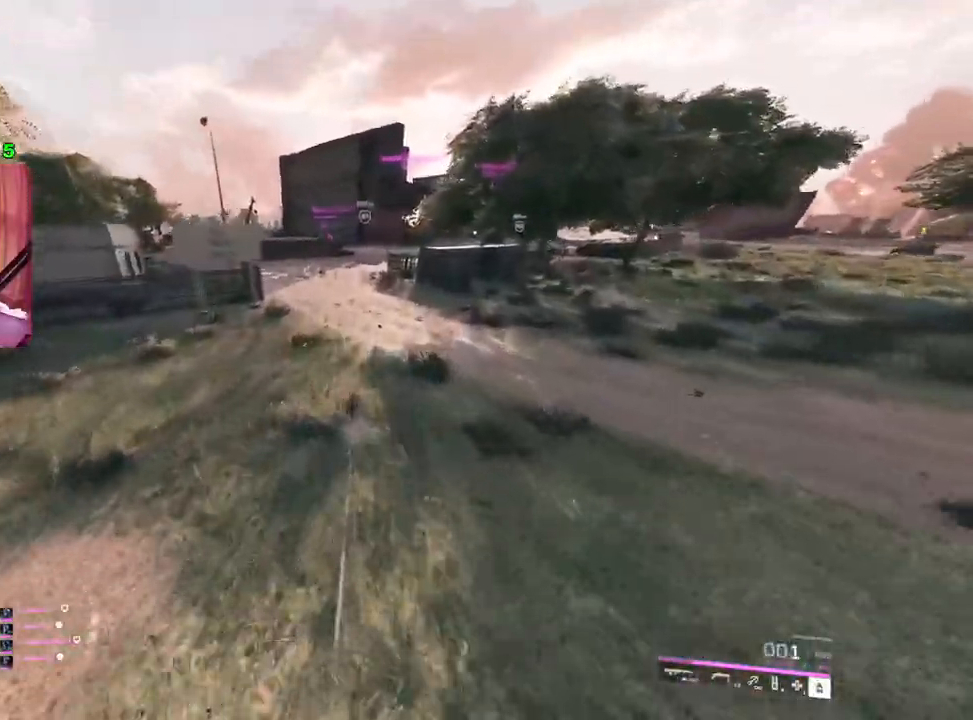
{"buttons": [], "left_stick": "up", "right_stick": "center", "events": [[333, "L1", "down"], [433, "L1", "up"]]}
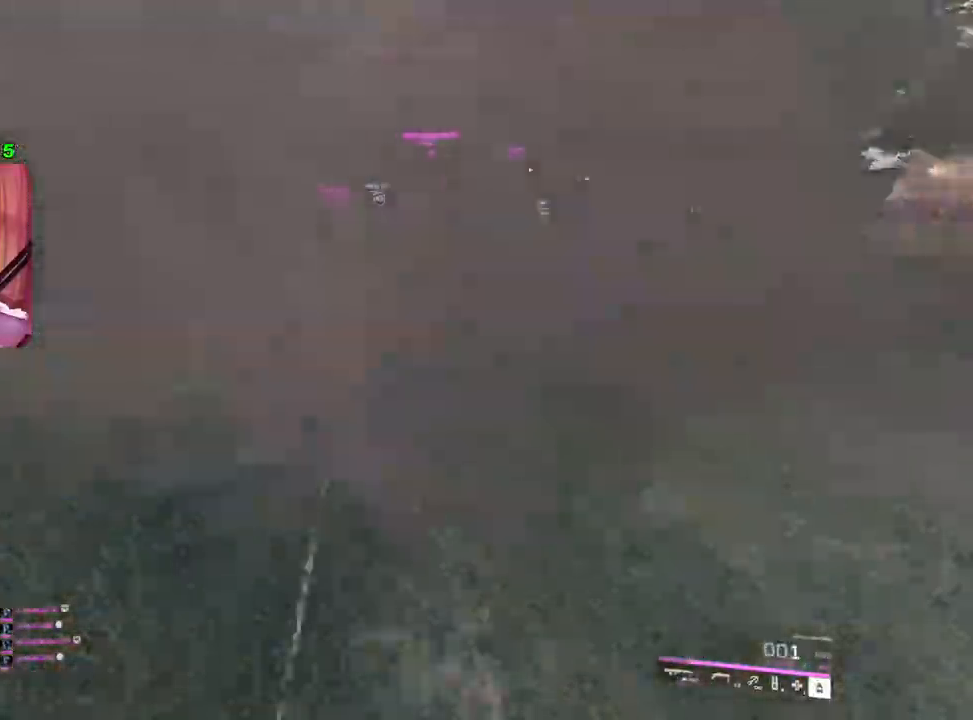
{"buttons": [], "left_stick": "up", "right_stick": "center", "events": [[200, "L3", "down"], [200, "right_stick", "up-right"], [267, "L3", "up"], [333, "R2", "down"], [400, "R2", "up"], [433, "right_stick", "center"]]}
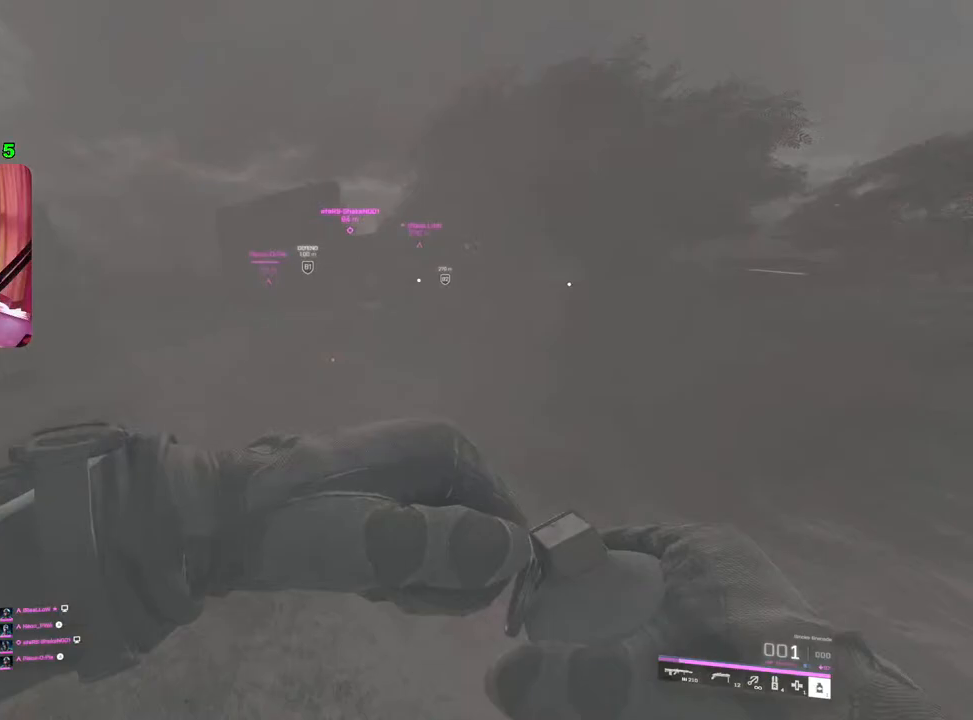
{"buttons": [], "left_stick": "up", "right_stick": "center", "events": [[133, "right_stick", "up"], [417, "right_stick", "center"]]}
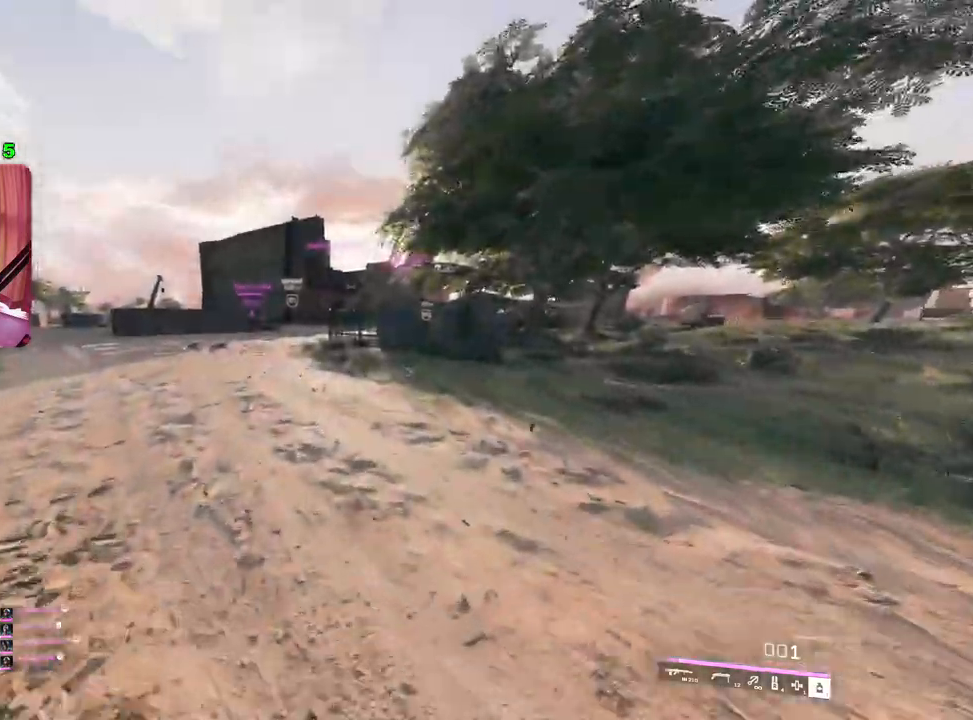
{"buttons": [], "left_stick": "up", "right_stick": "center", "events": [[100, "L3", "down"], [217, "L3", "up"], [233, "right_stick", "down-right"], [433, "right_stick", "center"]]}
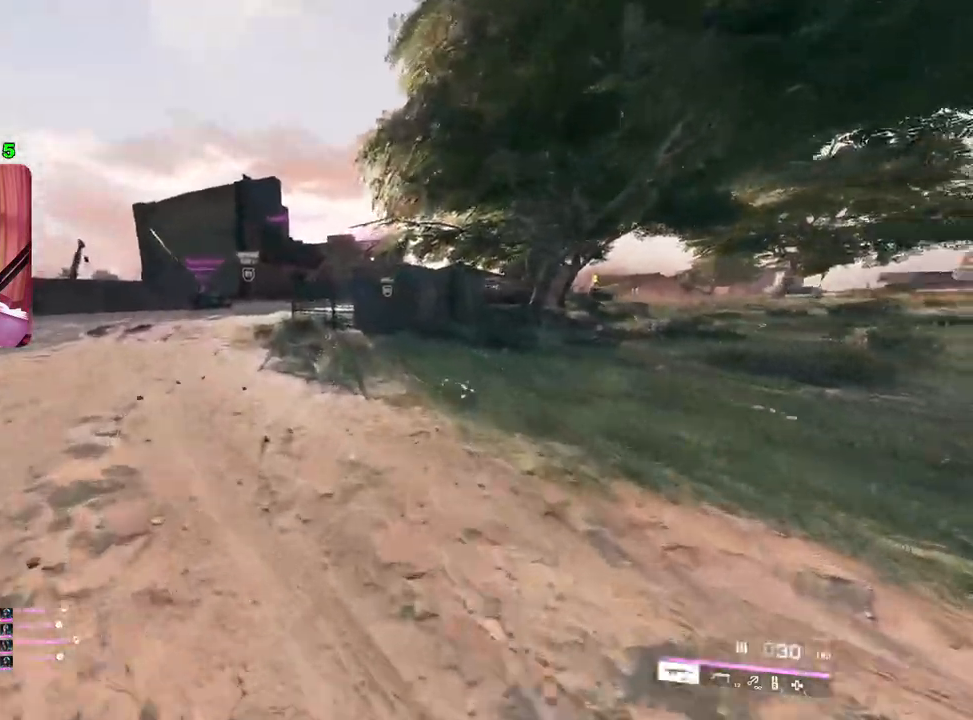
{"buttons": ["L1"], "left_stick": "up", "right_stick": "center", "events": [[483, "L1", "down"]]}
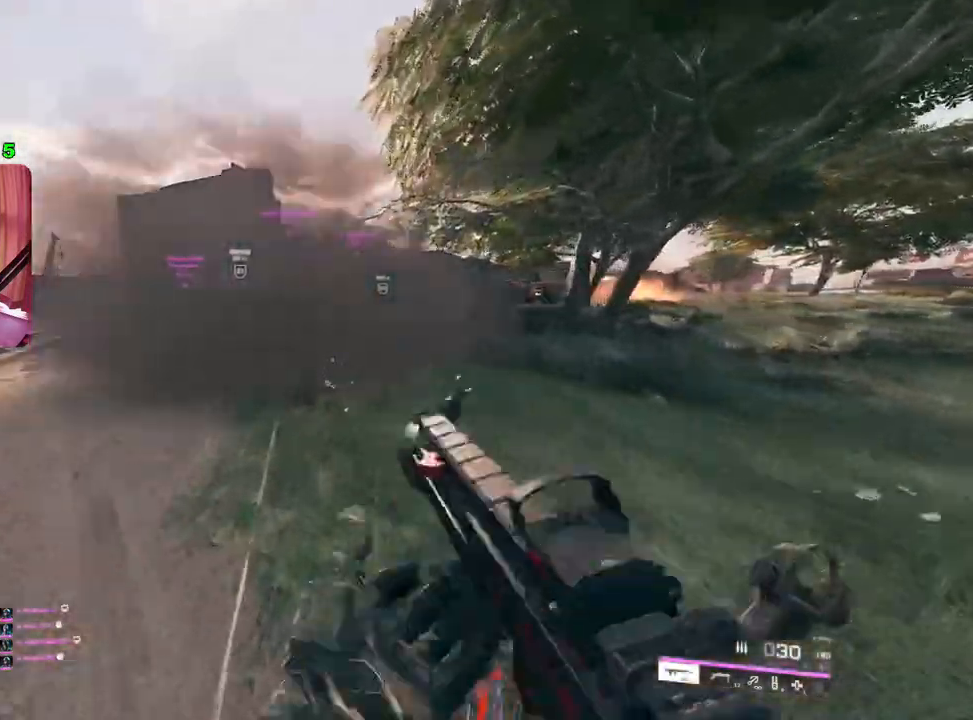
{"buttons": [], "left_stick": "up", "right_stick": "center", "events": [[100, "L1", "up"], [200, "R3", "down"], [300, "R3", "up"]]}
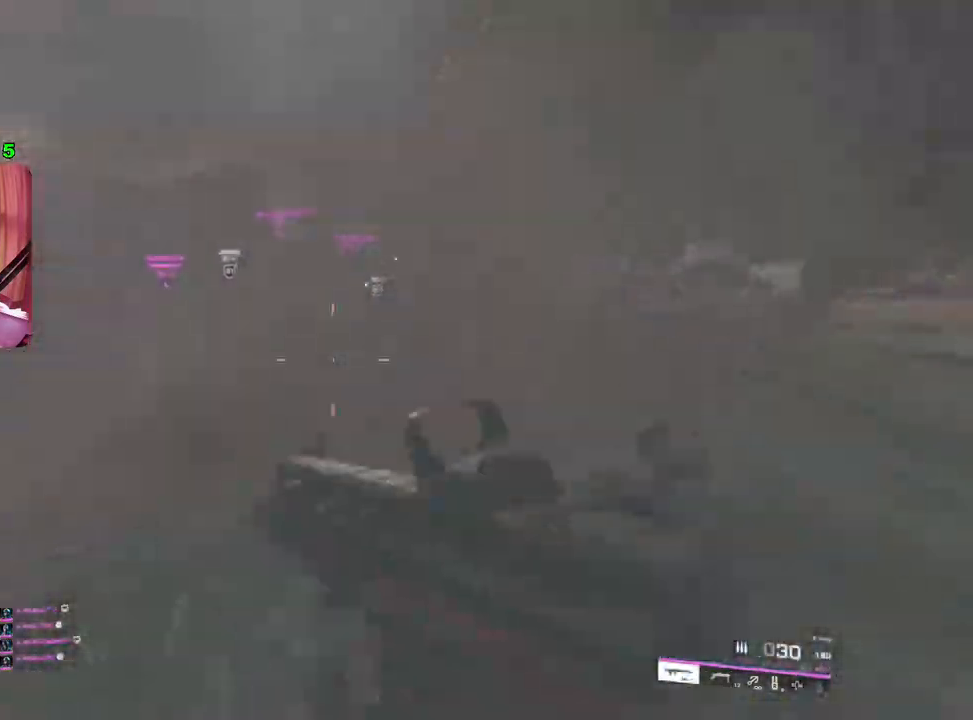
{"buttons": [], "left_stick": "up-left", "right_stick": "center", "events": [[150, "left_stick", "up-left"], [267, "CIRCLE", "down"], [350, "CIRCLE", "up"]]}
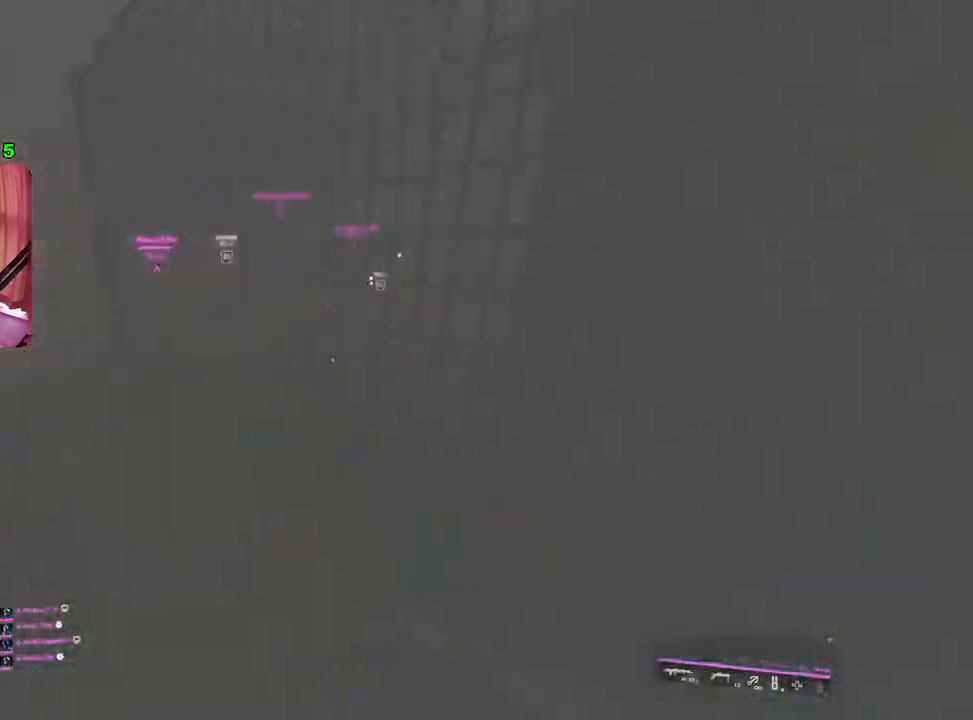
{"buttons": [], "left_stick": "up", "right_stick": "center", "events": [[50, "left_stick", "up"], [150, "right_stick", "right"], [200, "L3", "down"], [317, "L3", "up"], [483, "right_stick", "center"]]}
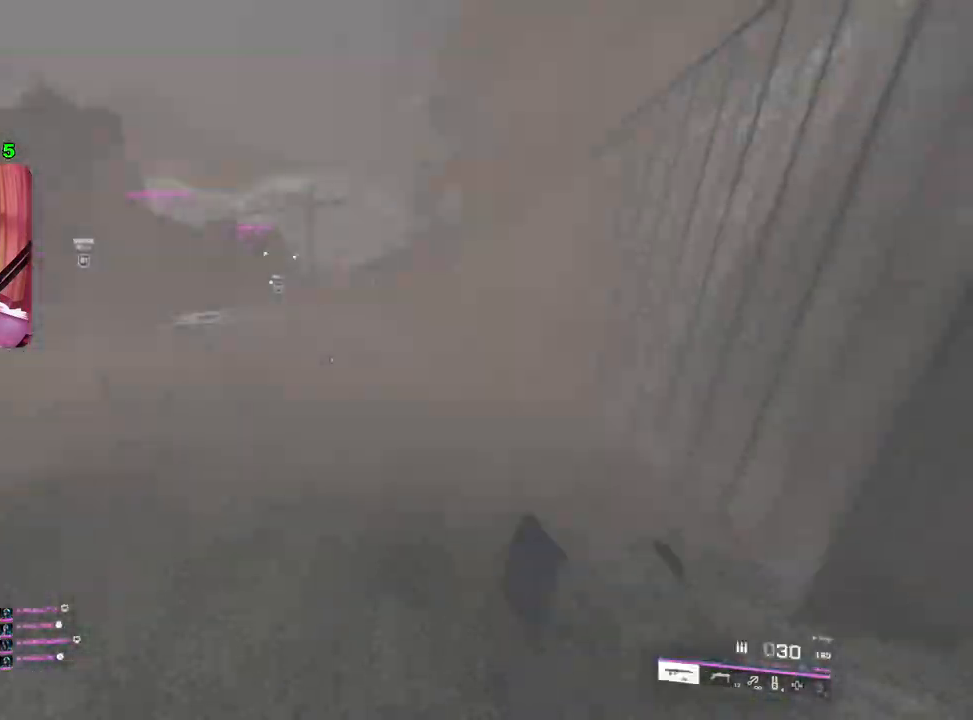
{"buttons": ["TRIANGLE"], "left_stick": "up-right", "right_stick": "center", "events": [[183, "left_stick", "up-right"], [483, "TRIANGLE", "down"]]}
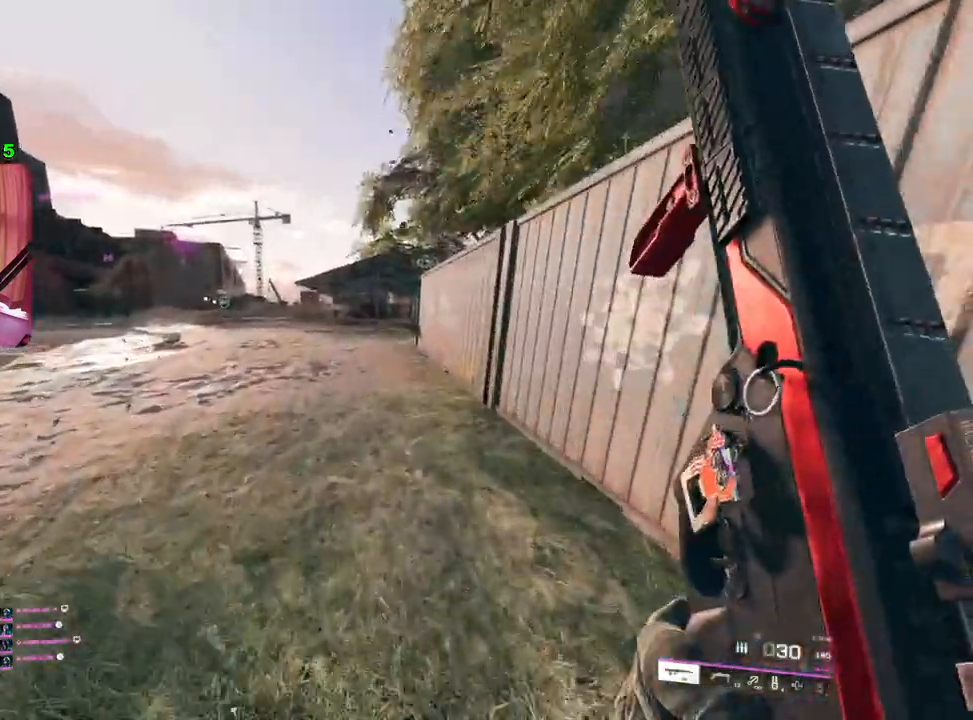
{"buttons": [], "left_stick": "up-right", "right_stick": "center", "events": [[17, "TRIANGLE", "up"], [100, "TRIANGLE", "down"], [150, "TRIANGLE", "up"]]}
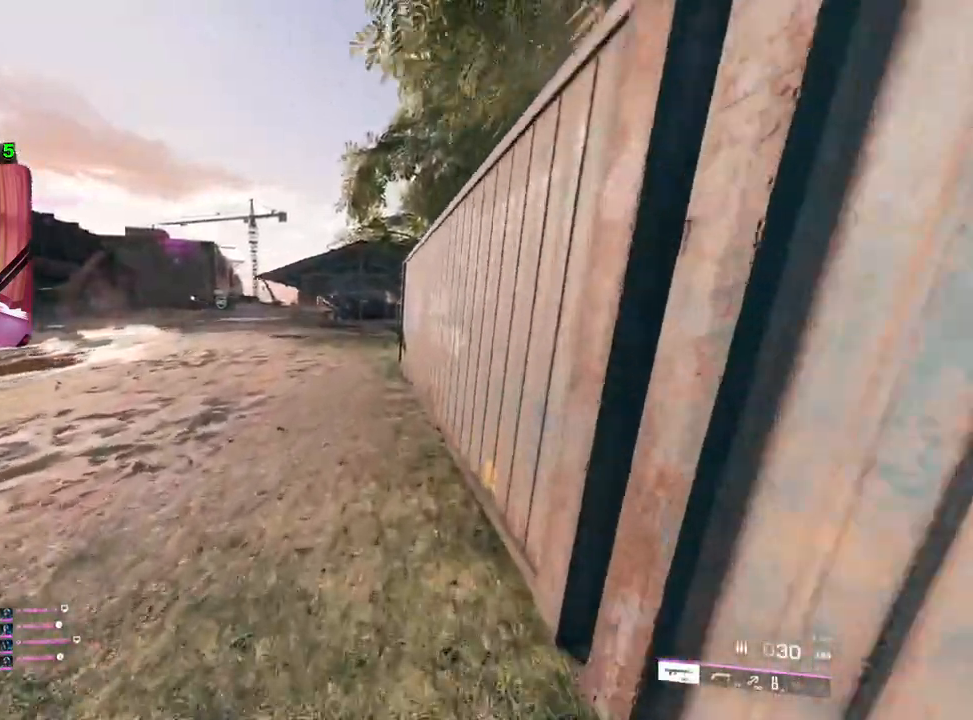
{"buttons": [], "left_stick": "down-right", "right_stick": "center", "events": [[17, "right_stick", "left"], [117, "left_stick", "down-right"], [250, "right_stick", "center"], [267, "R3", "down"], [350, "R3", "up"]]}
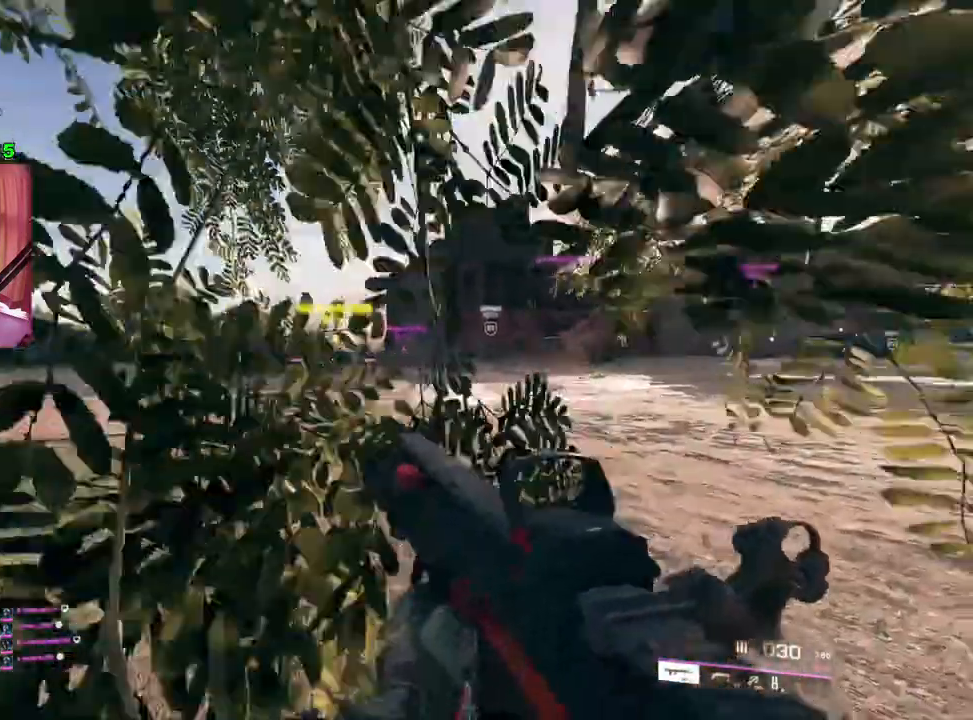
{"buttons": ["R3"], "left_stick": "up", "right_stick": "center", "events": [[150, "right_stick", "down-left"], [183, "left_stick", "down"], [233, "right_stick", "left"], [333, "R3", "down"], [333, "left_stick", "up-left"], [333, "right_stick", "center"], [500, "left_stick", "up"]]}
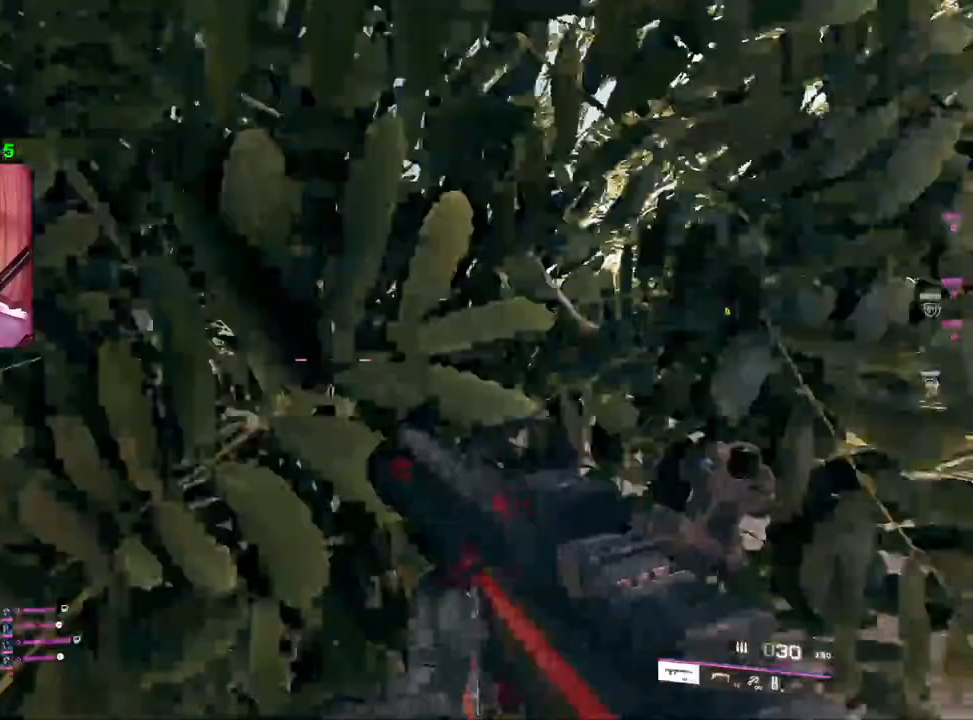
{"buttons": [], "left_stick": "up-left", "right_stick": "center", "events": [[233, "R3", "up"], [417, "left_stick", "up-left"]]}
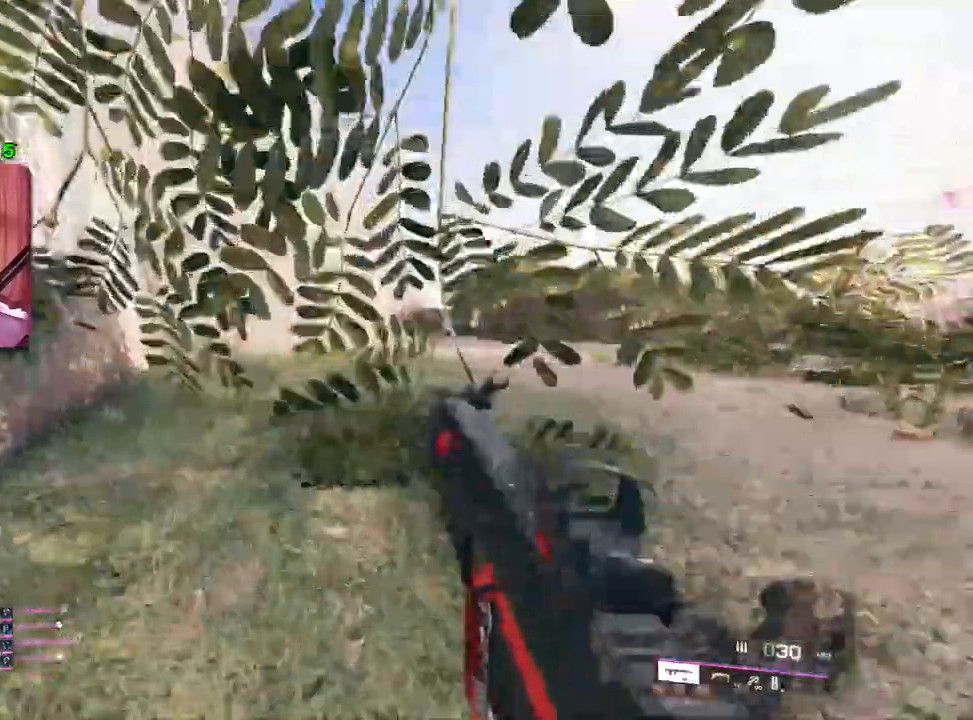
{"buttons": [], "left_stick": "up-left", "right_stick": "center", "events": []}
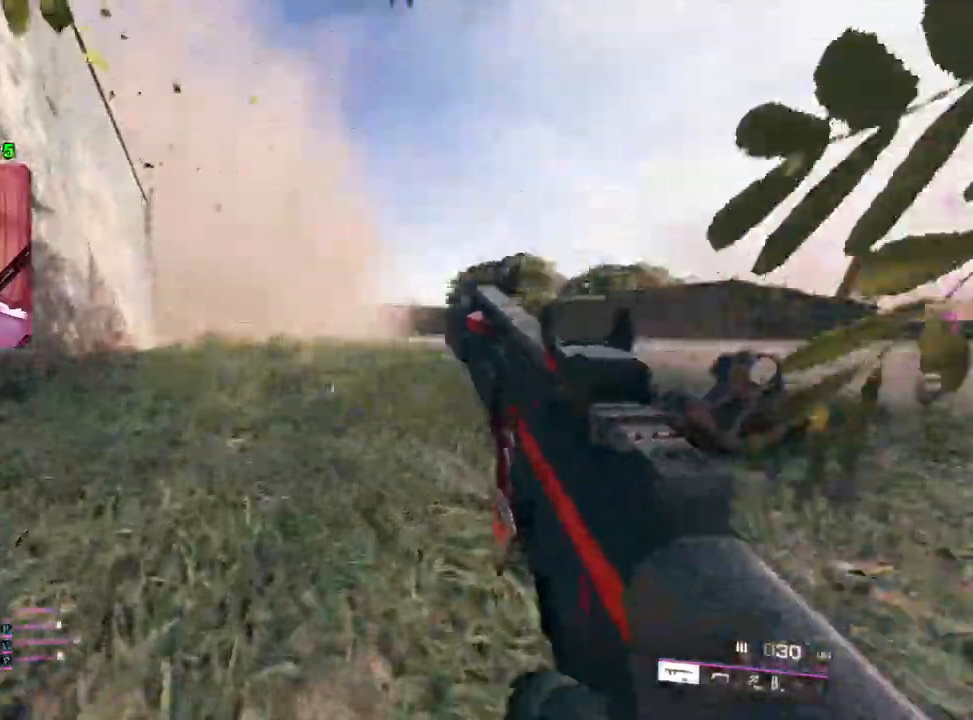
{"buttons": [], "left_stick": "up-left", "right_stick": "center", "events": [[133, "TRIANGLE", "down"], [200, "TRIANGLE", "up"], [267, "TRIANGLE", "down"], [333, "TRIANGLE", "up"]]}
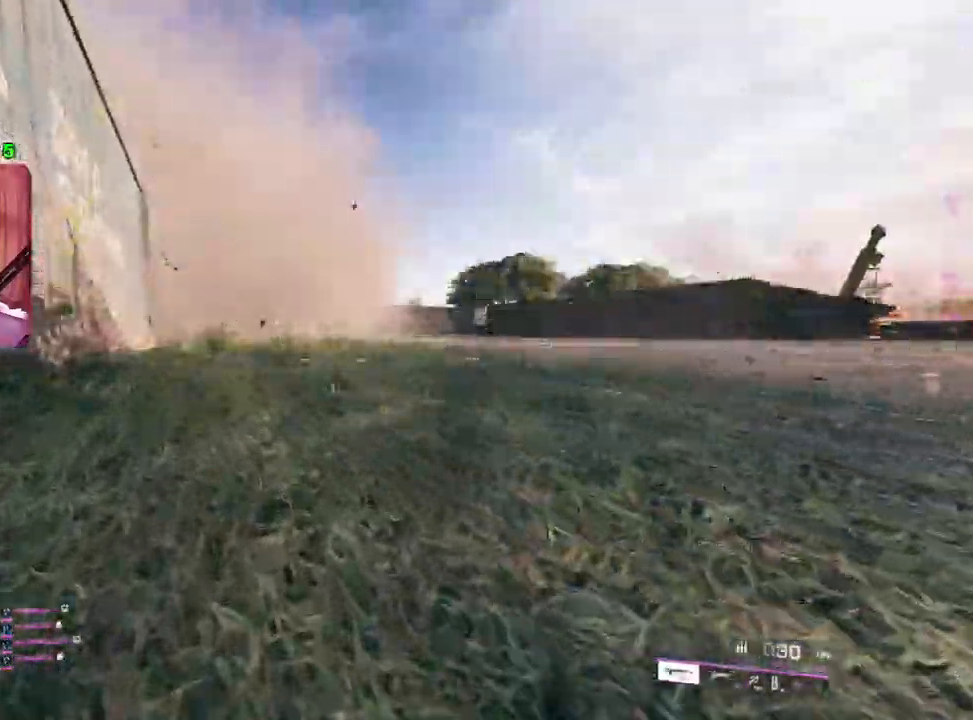
{"buttons": [], "left_stick": "down-left", "right_stick": "center", "events": [[33, "right_stick", "right"], [233, "right_stick", "center"], [317, "left_stick", "down-left"]]}
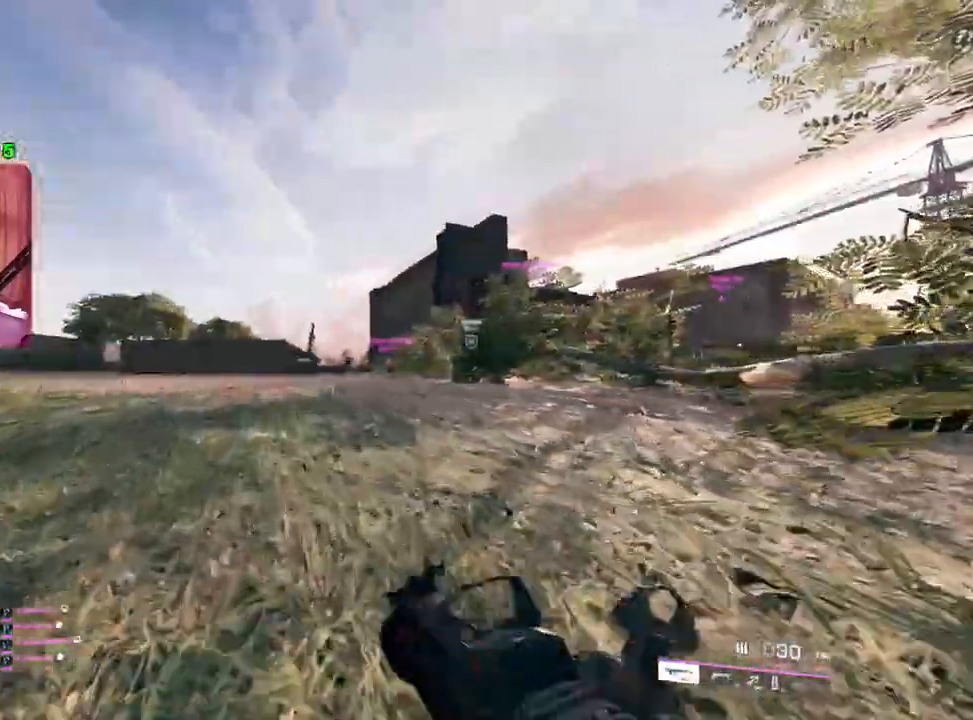
{"buttons": [], "left_stick": "up-left", "right_stick": "right", "events": [[83, "right_stick", "left"], [183, "left_stick", "up-left"], [267, "left_stick", "up"], [317, "right_stick", "center"], [417, "right_stick", "right"], [467, "left_stick", "up-left"]]}
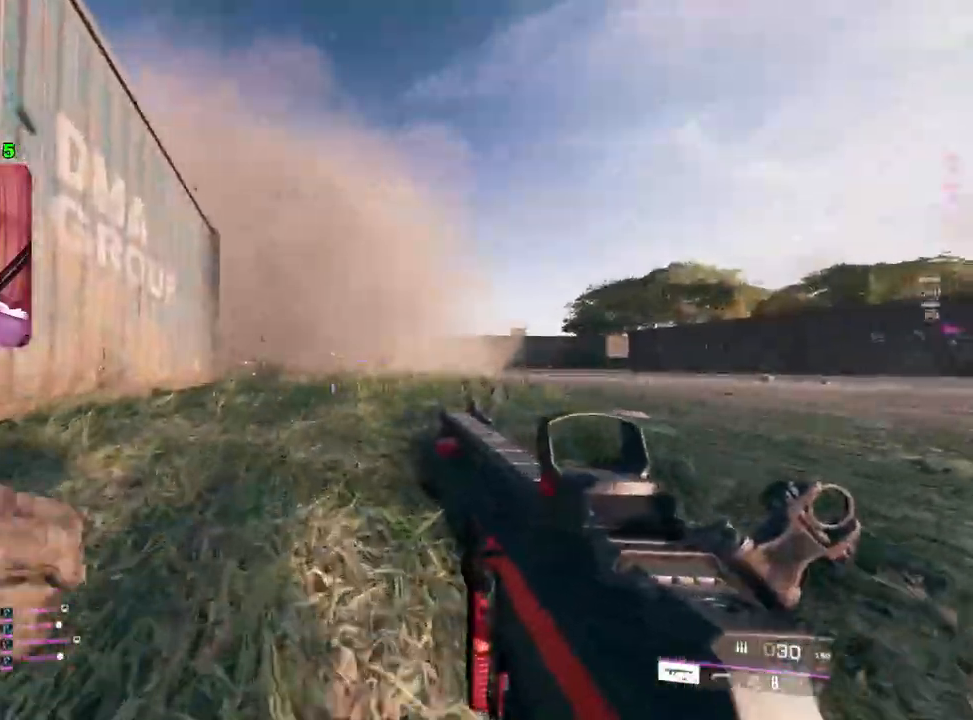
{"buttons": [], "left_stick": "down", "right_stick": "center", "events": [[33, "left_stick", "left"], [150, "left_stick", "down"], [250, "right_stick", "center"], [383, "TRIANGLE", "down"], [433, "TRIANGLE", "up"]]}
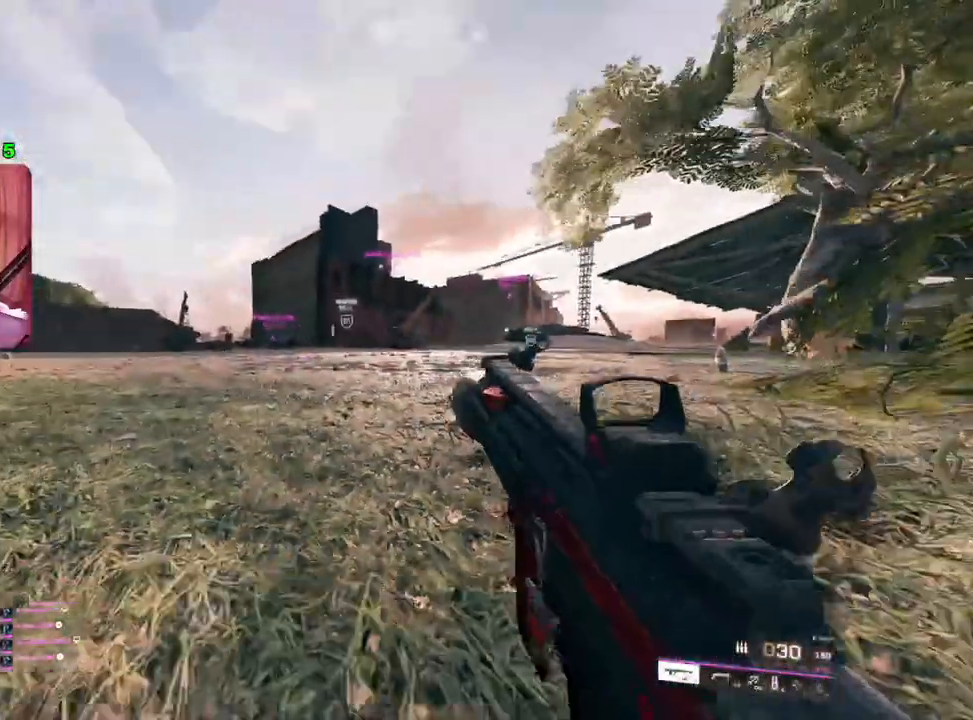
{"buttons": [], "left_stick": "left", "right_stick": "center", "events": [[17, "TRIANGLE", "down"], [100, "TRIANGLE", "up"], [200, "left_stick", "down-left"], [317, "right_stick", "right"], [433, "right_stick", "center"], [500, "left_stick", "left"]]}
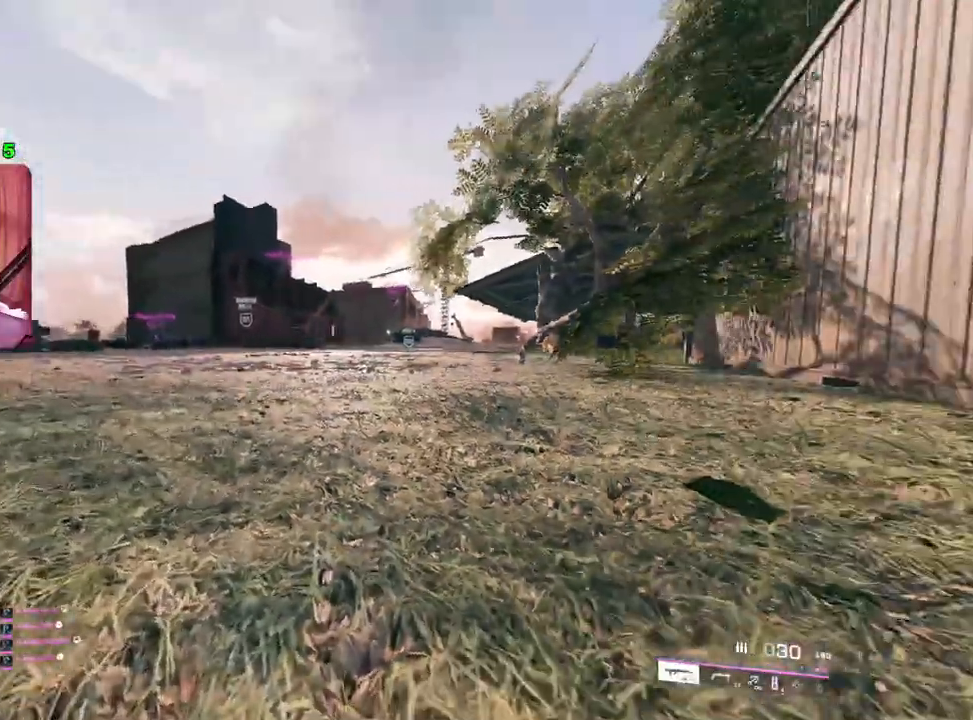
{"buttons": [], "left_stick": "up", "right_stick": "center", "events": [[33, "right_stick", "left"], [283, "left_stick", "up-left"], [400, "left_stick", "up"], [500, "right_stick", "center"]]}
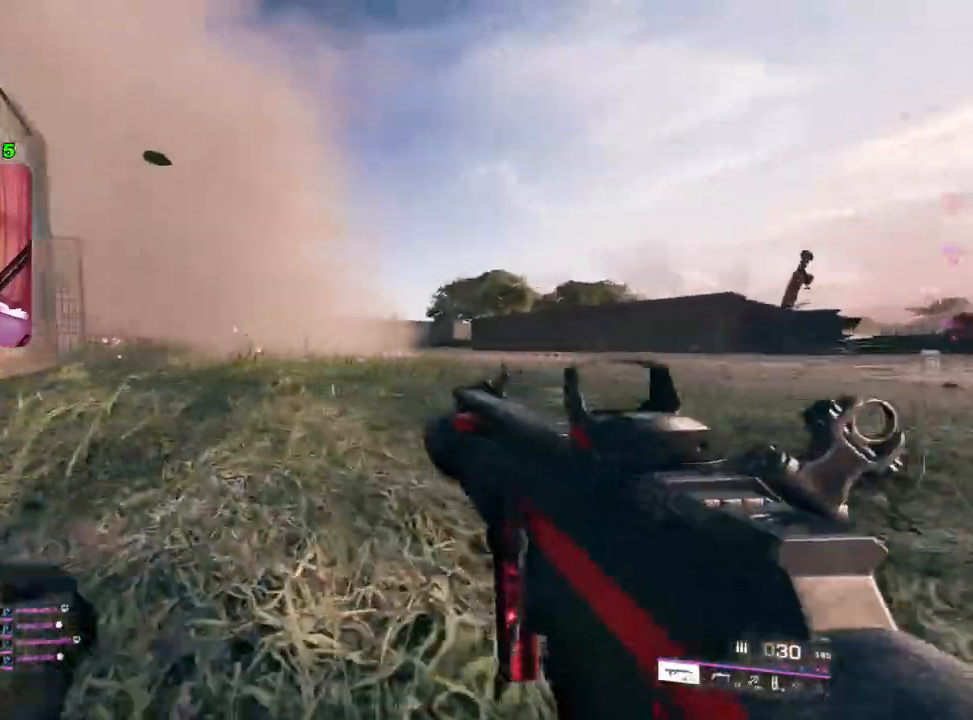
{"buttons": [], "left_stick": "up", "right_stick": "center", "events": [[167, "right_stick", "left"], [383, "right_stick", "center"]]}
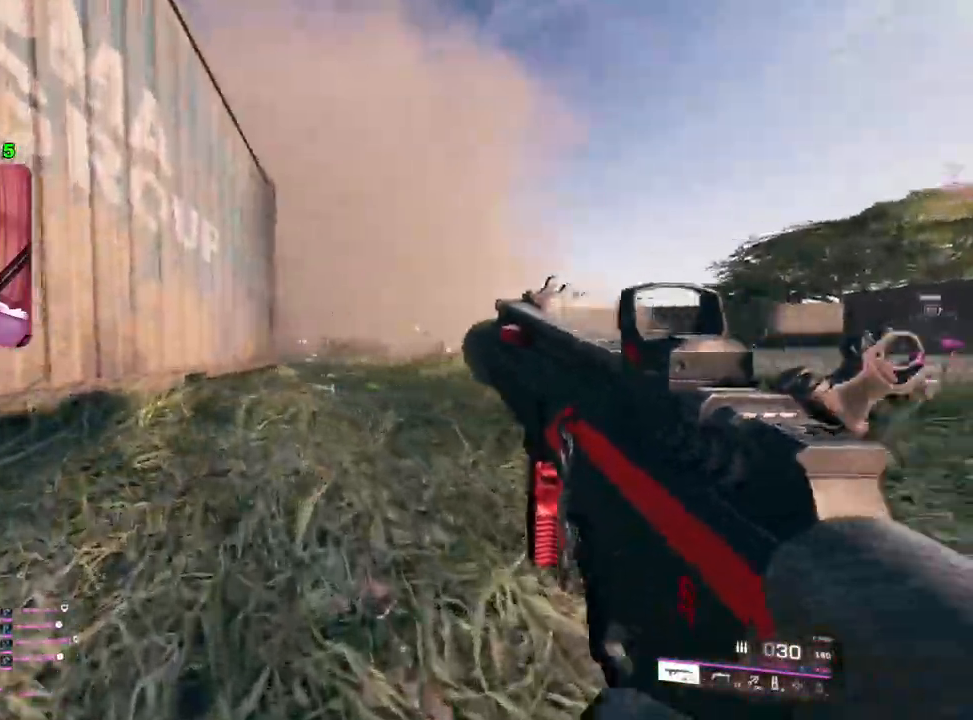
{"buttons": [], "left_stick": "up", "right_stick": "center", "events": []}
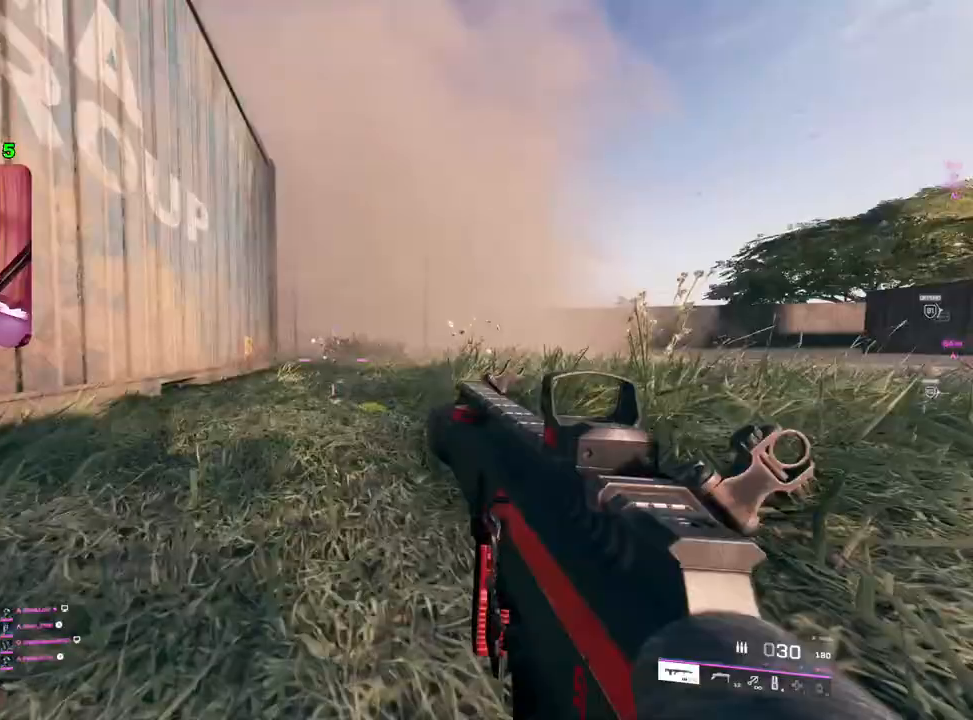
{"buttons": [], "left_stick": "up", "right_stick": "center", "events": [[183, "right_stick", "right"], [317, "right_stick", "center"], [450, "TRIANGLE", "down"], [500, "TRIANGLE", "up"]]}
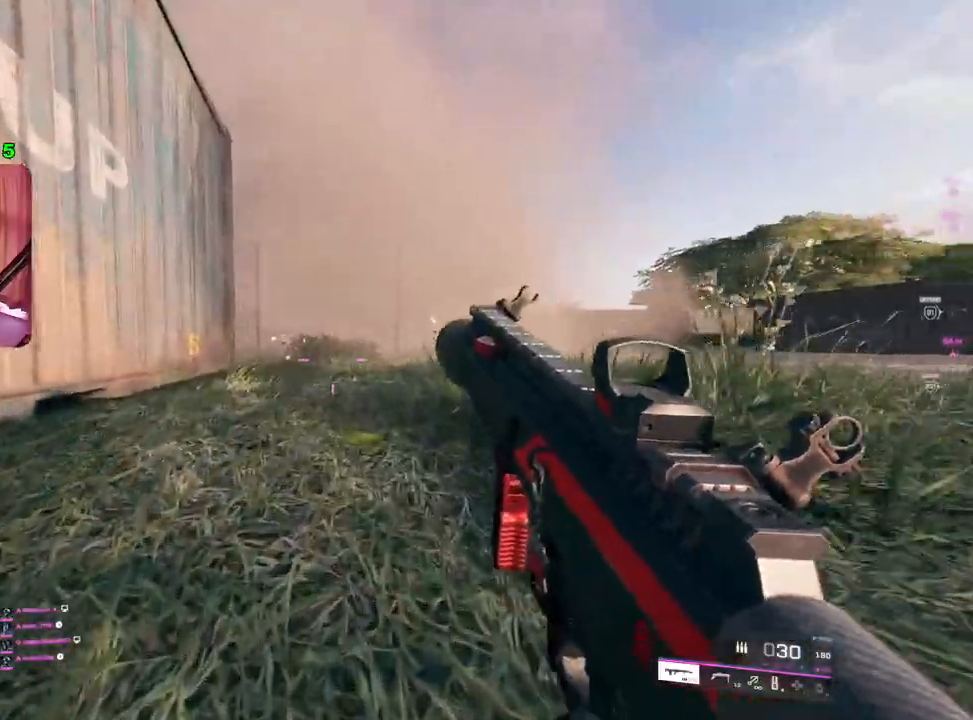
{"buttons": [], "left_stick": "up", "right_stick": "center", "events": [[50, "TRIANGLE", "down"], [133, "TRIANGLE", "up"]]}